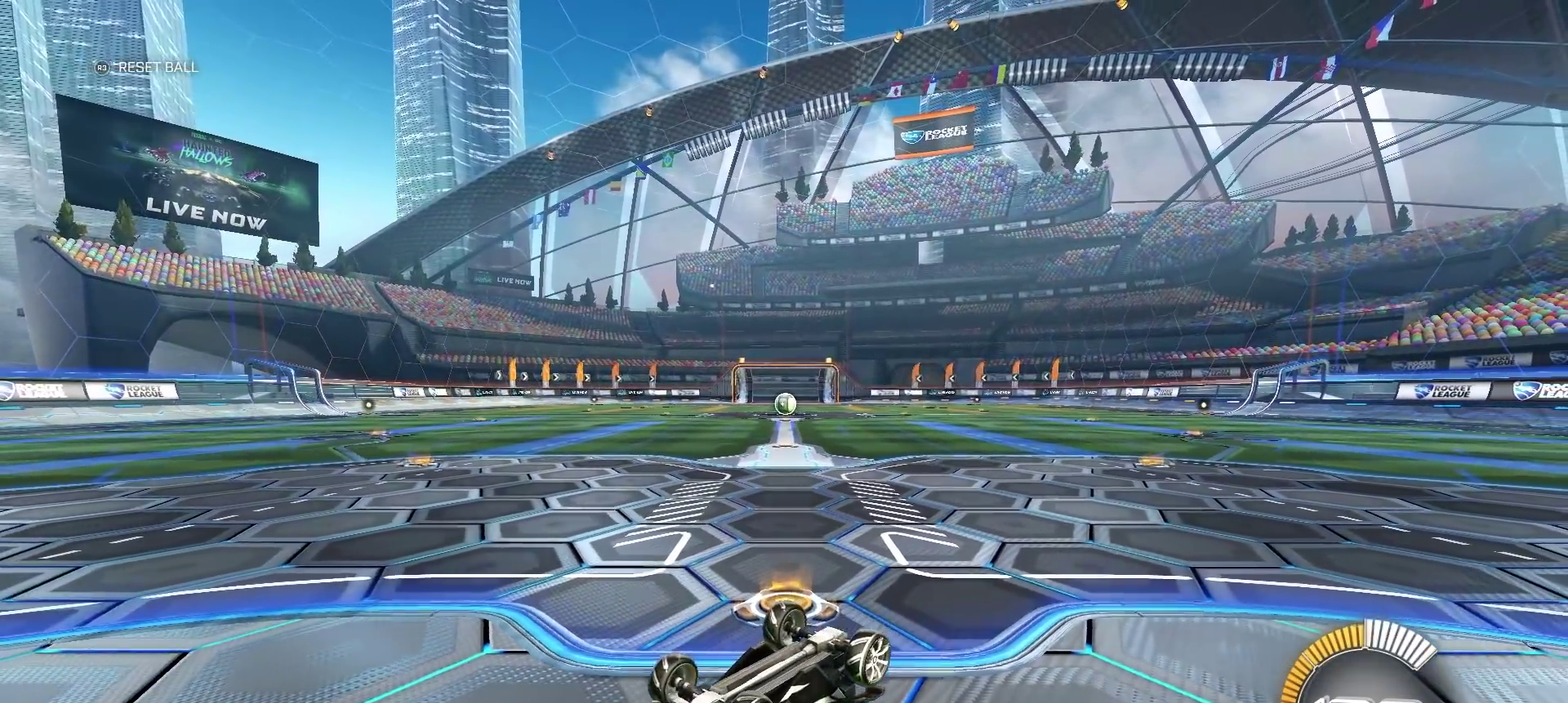
Gameplay with a controller (PlayStation layout); each line is a JSON object with the inputs held at the frame after it. "events" lists button and stick changes between this image and that frame as [ms after this image, input, new state], when the widget could be followed in between. Not read: L1 R1.
{"buttons": [], "left_stick": "center", "right_stick": "center", "events": [[17, "left_stick", "up-right"], [83, "left_stick", "center"], [250, "CIRCLE", "down"], [450, "CIRCLE", "up"]]}
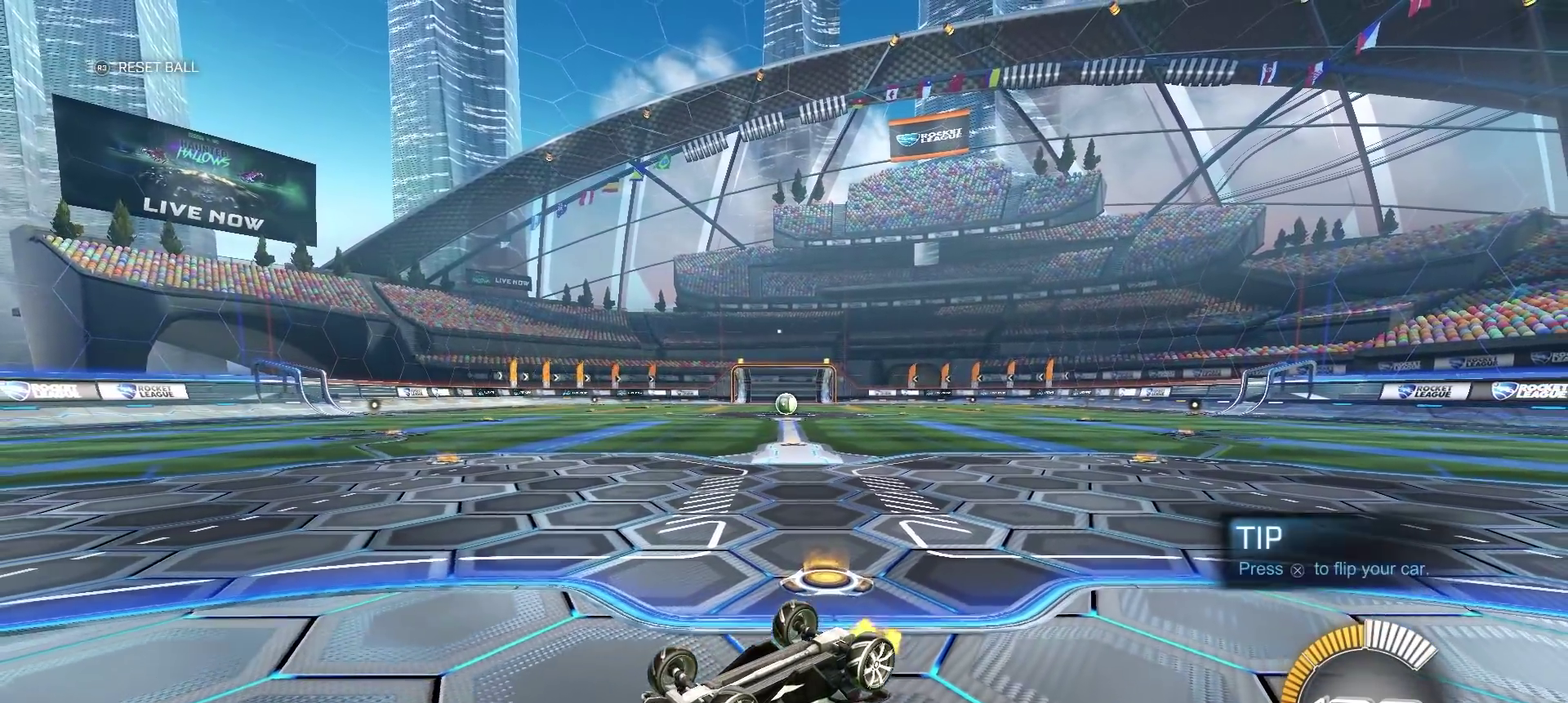
{"buttons": [], "left_stick": "center", "right_stick": "center", "events": [[233, "R3", "down"], [333, "R3", "up"]]}
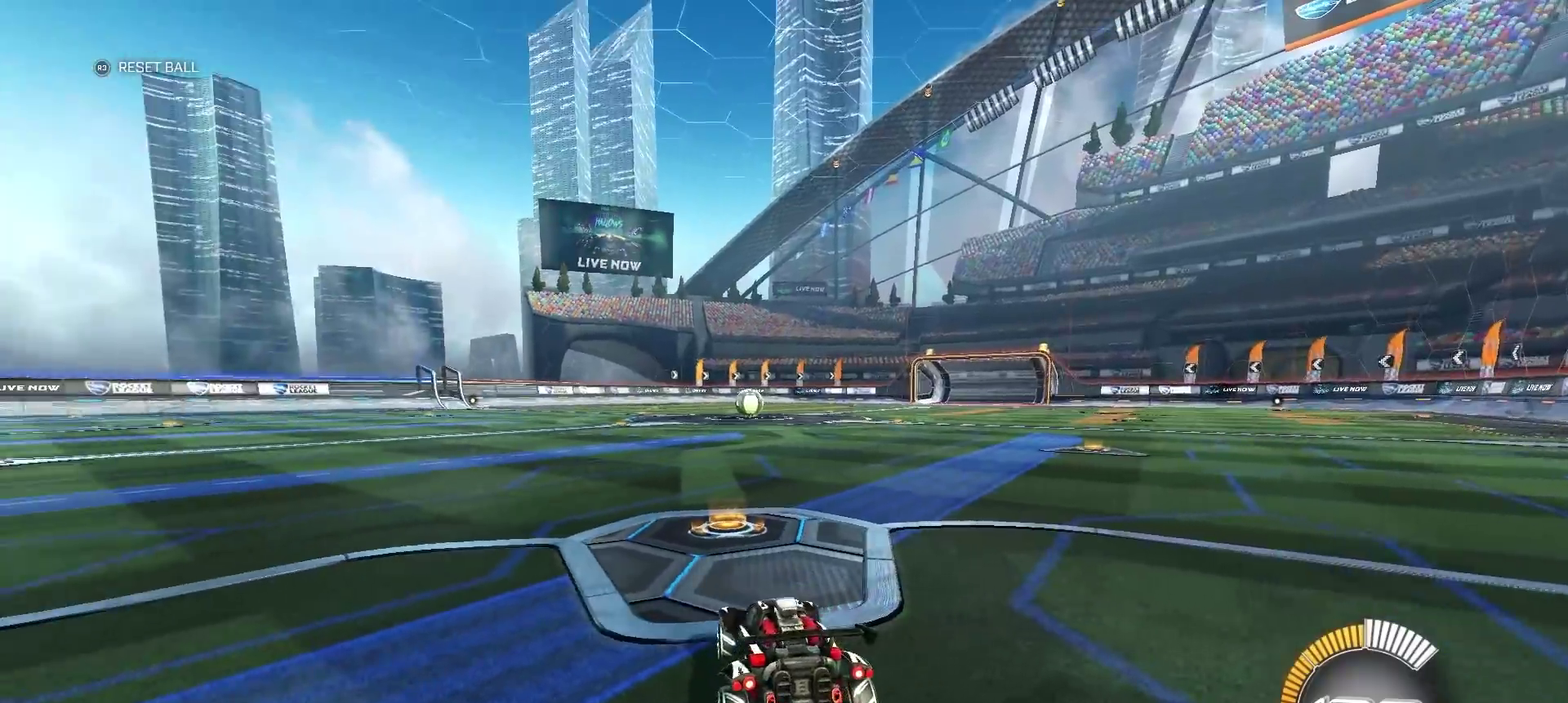
{"buttons": ["R2"], "left_stick": "left", "right_stick": "center", "events": [[267, "left_stick", "right"], [350, "R2", "down"], [450, "left_stick", "left"]]}
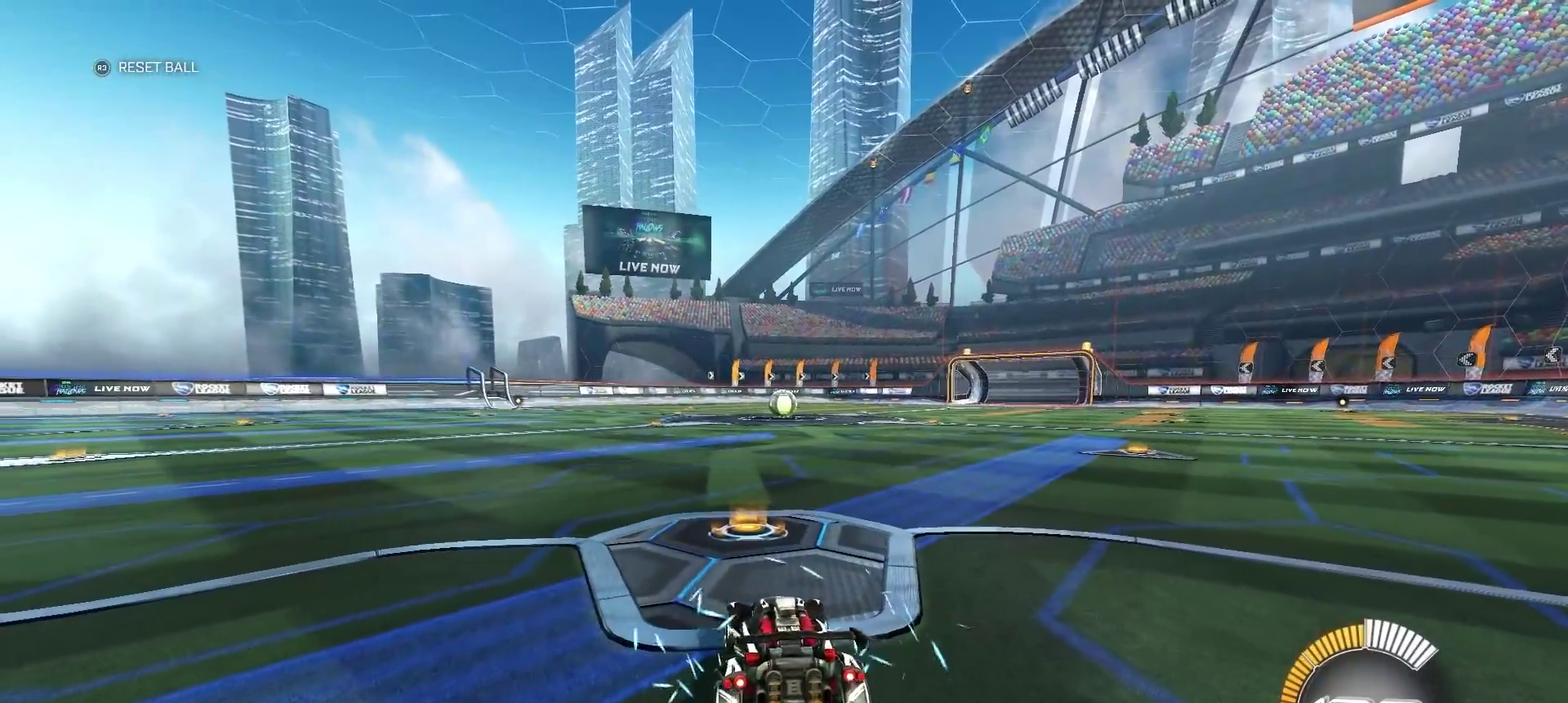
{"buttons": ["R2"], "left_stick": "right", "right_stick": "center", "events": [[383, "left_stick", "right"]]}
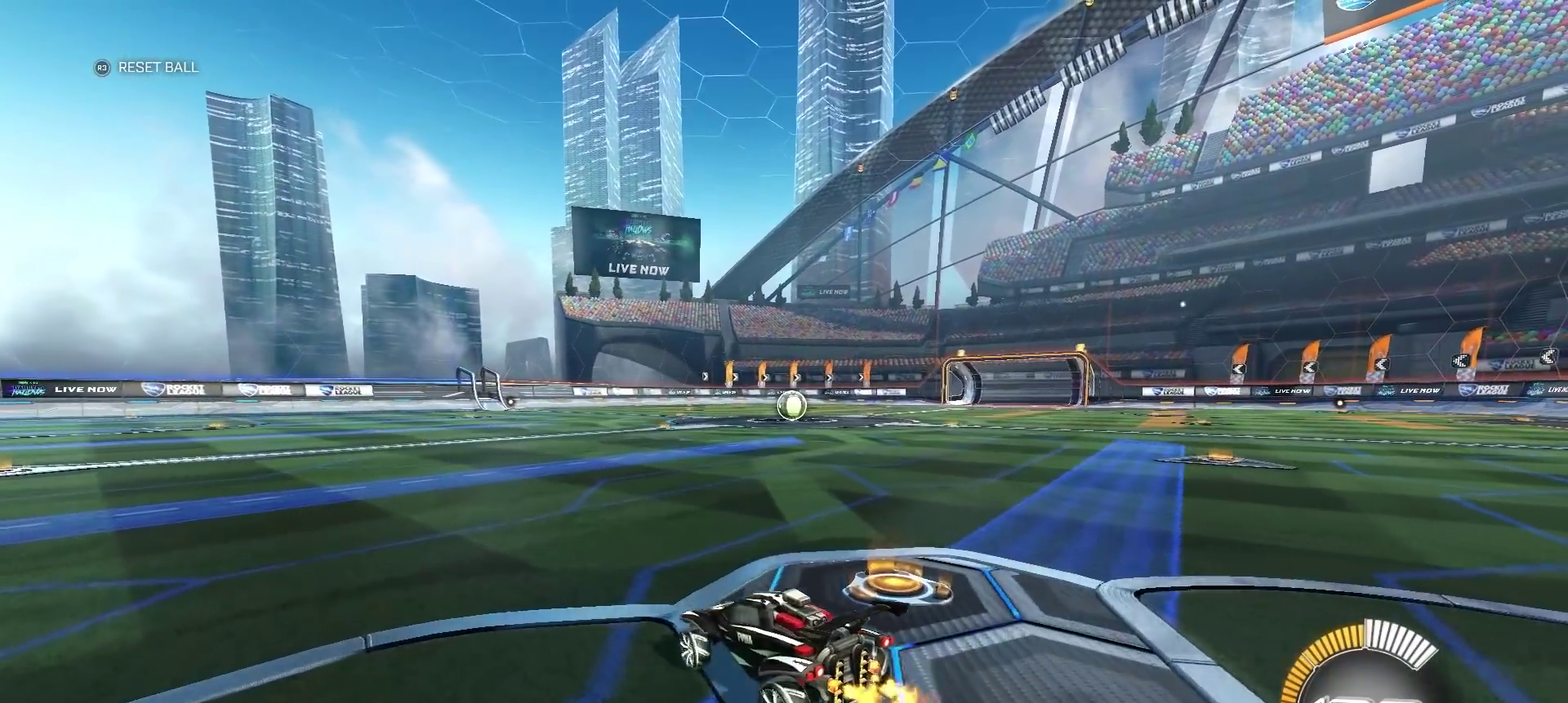
{"buttons": ["R2"], "left_stick": "center", "right_stick": "center", "events": [[500, "left_stick", "center"]]}
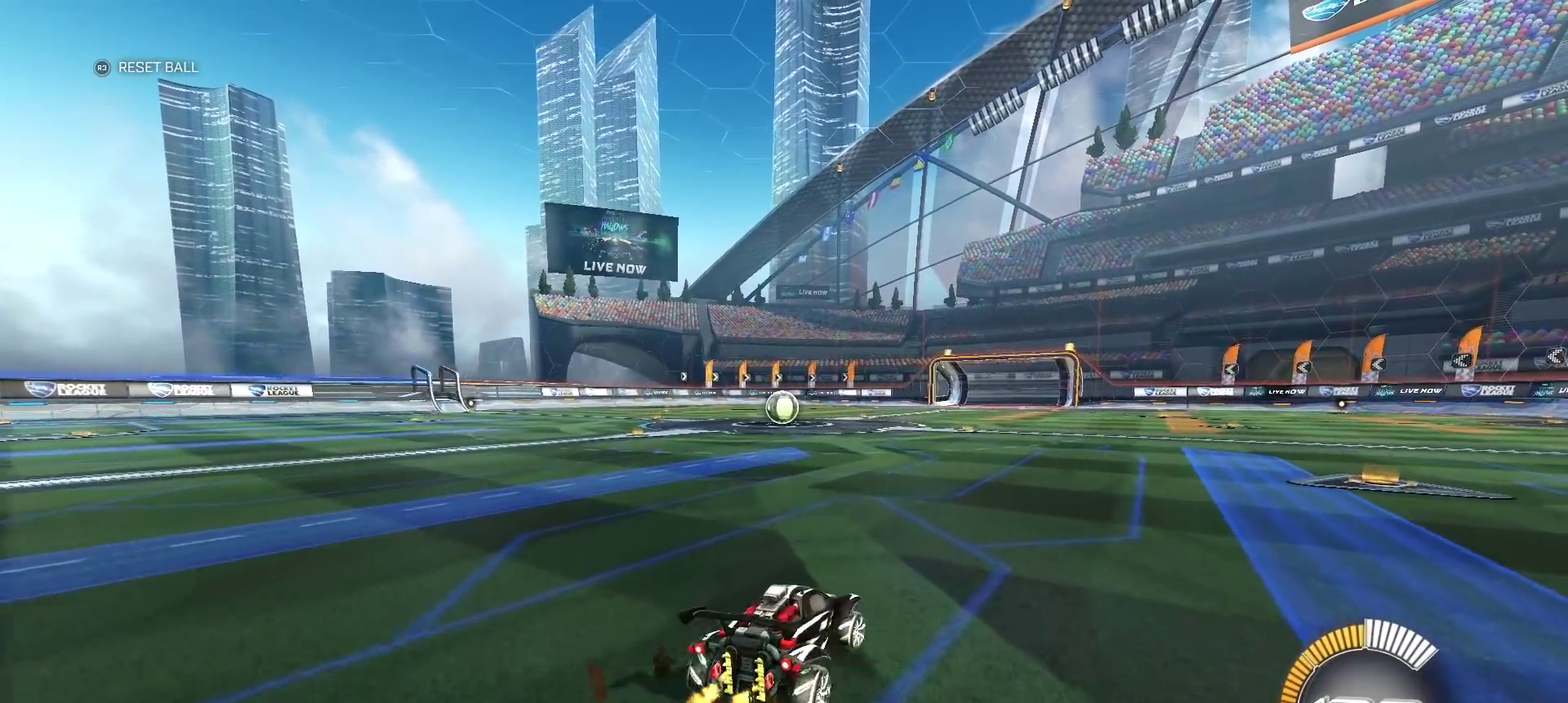
{"buttons": [], "left_stick": "center", "right_stick": "center", "events": [[17, "R2", "up"], [150, "L2", "down"], [383, "L2", "up"]]}
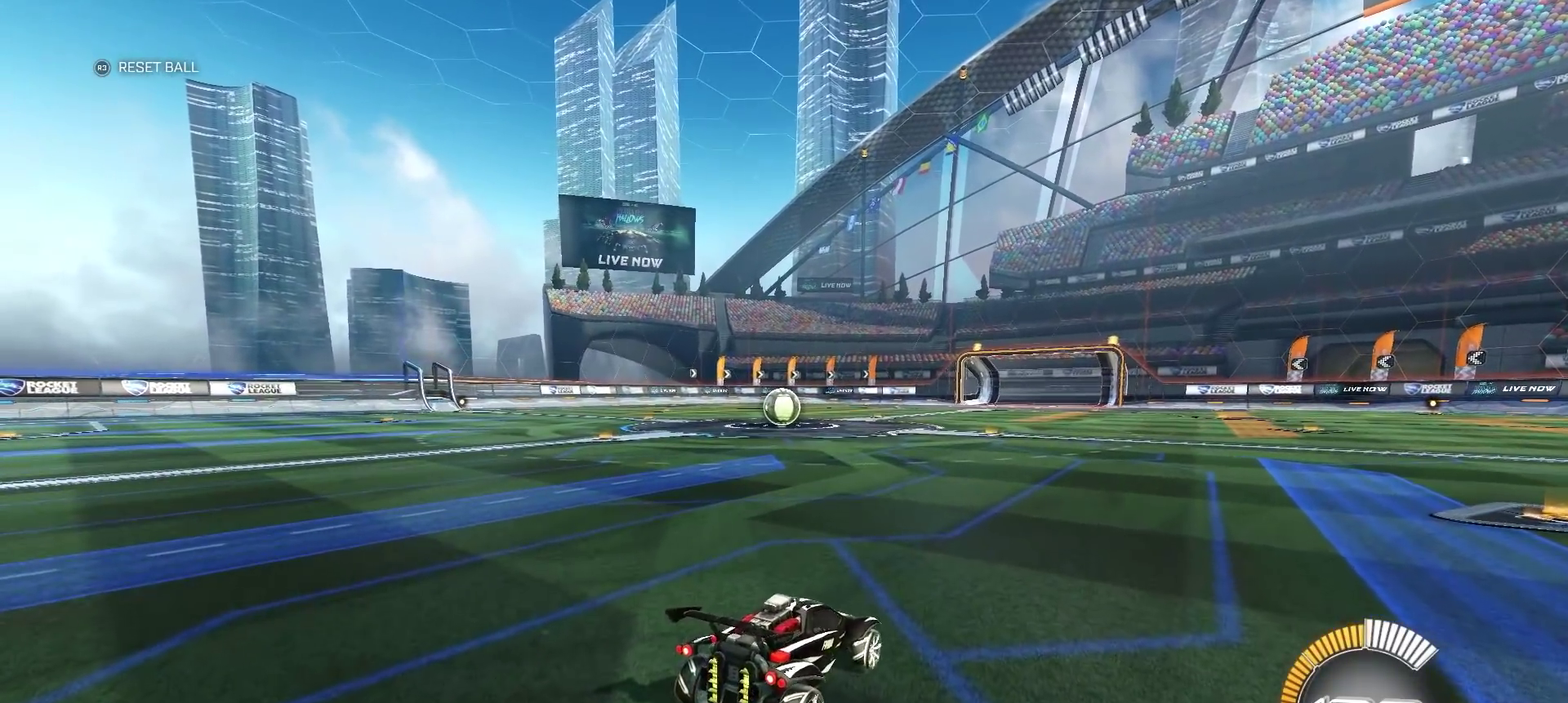
{"buttons": [], "left_stick": "up", "right_stick": "center", "events": [[67, "left_stick", "down"], [150, "CROSS", "down"], [217, "CROSS", "up"], [267, "CROSS", "down"], [450, "CROSS", "up"], [500, "left_stick", "up"]]}
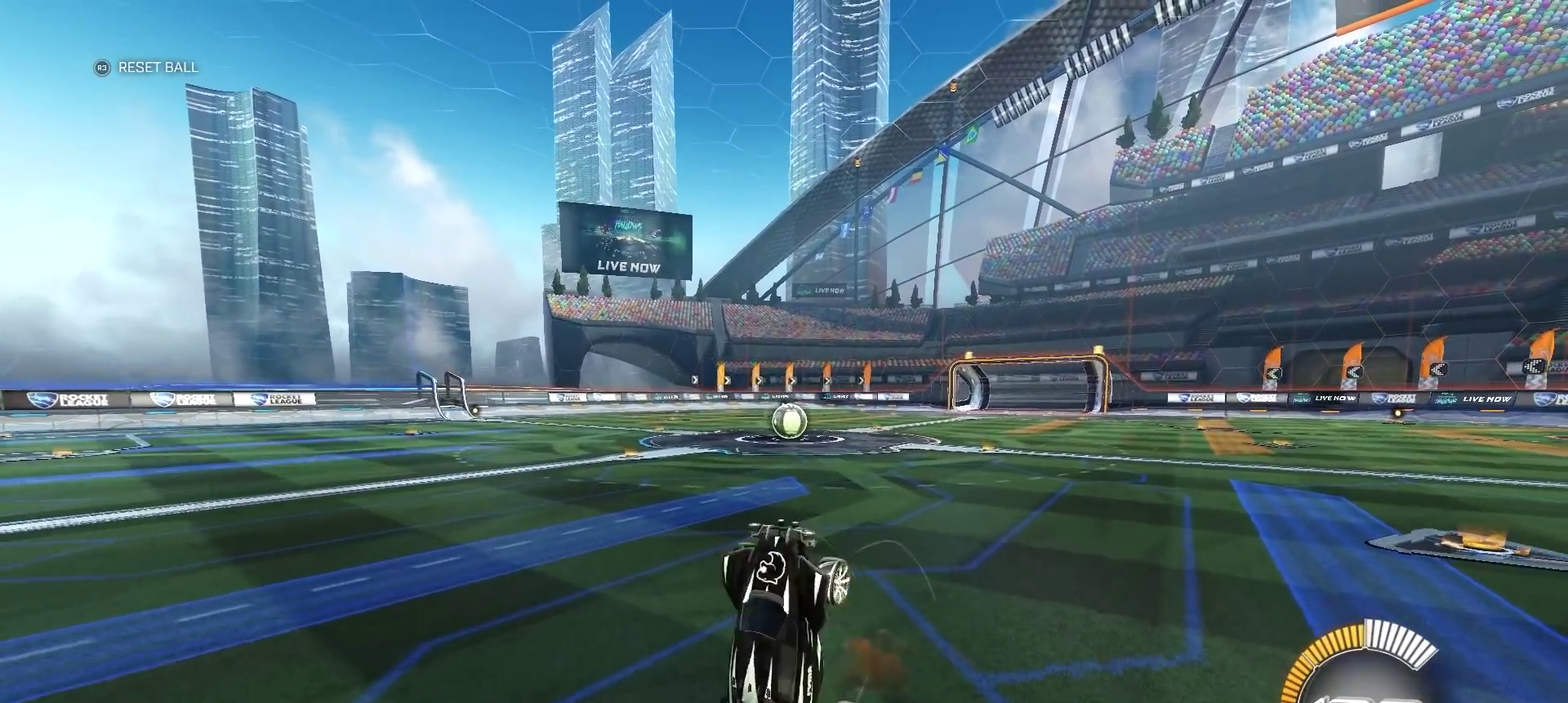
{"buttons": [], "left_stick": "up", "right_stick": "center", "events": []}
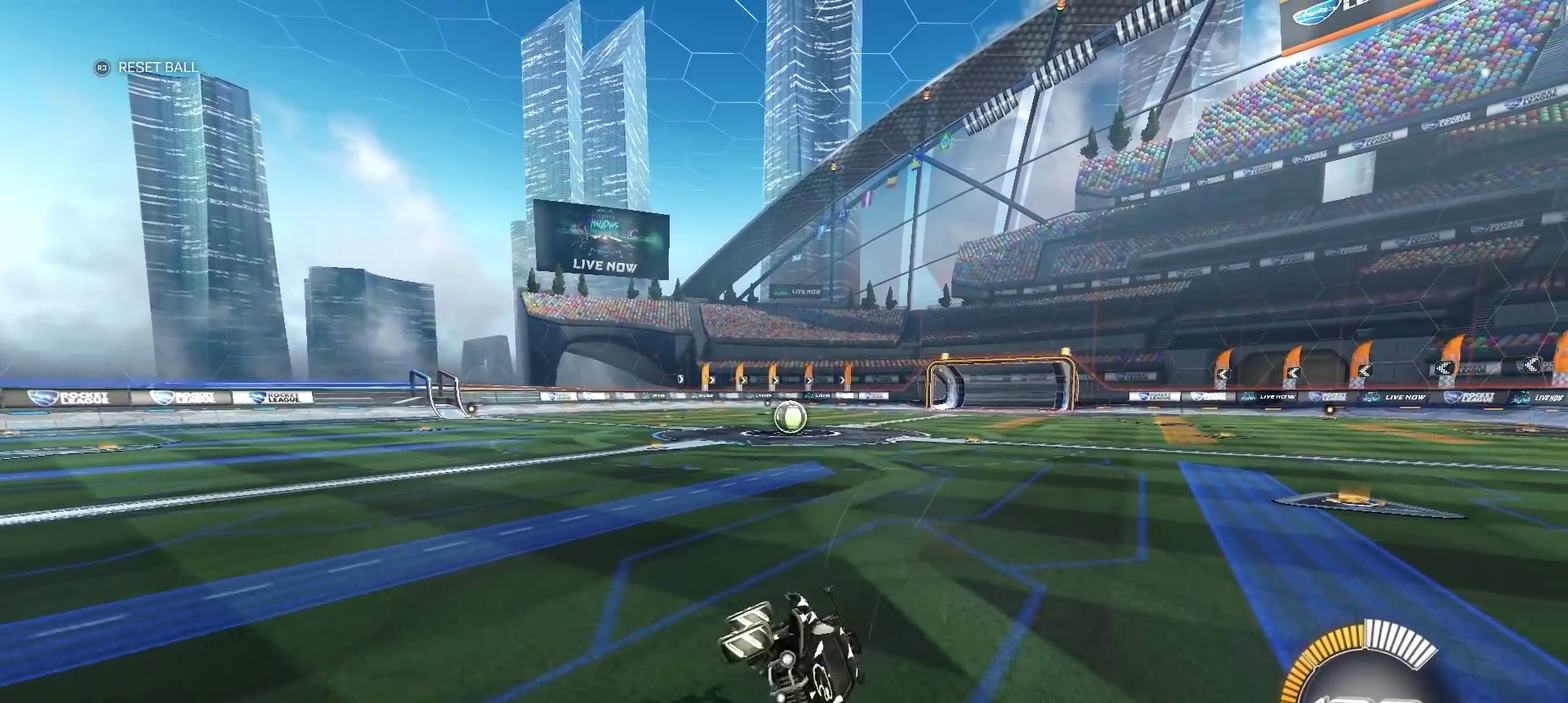
{"buttons": ["L2"], "left_stick": "down-left", "right_stick": "center", "events": [[250, "left_stick", "center"], [500, "L2", "down"], [500, "left_stick", "down-left"]]}
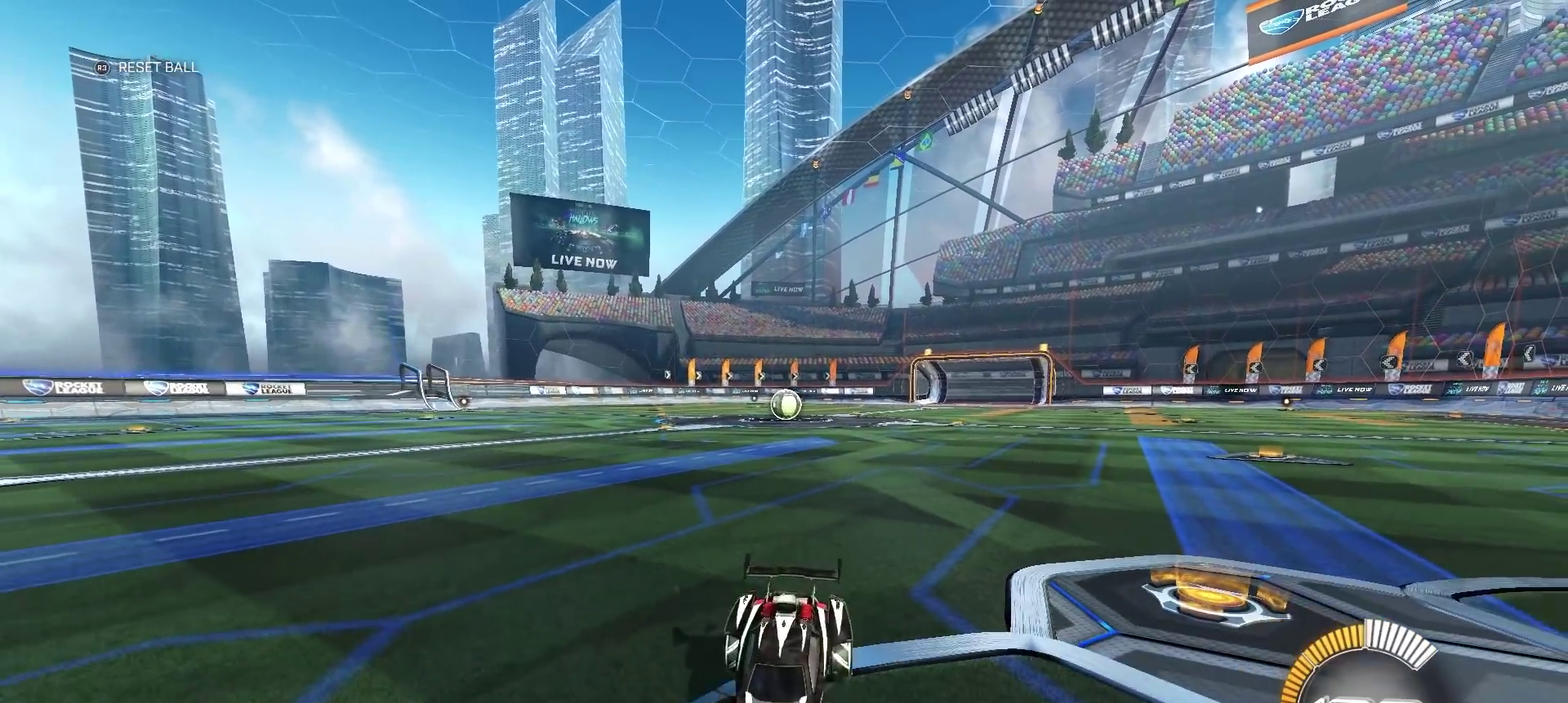
{"buttons": ["CROSS", "L2"], "left_stick": "down", "right_stick": "center", "events": [[233, "left_stick", "center"], [350, "left_stick", "down"], [367, "CROSS", "down"], [417, "CROSS", "up"], [467, "CROSS", "down"]]}
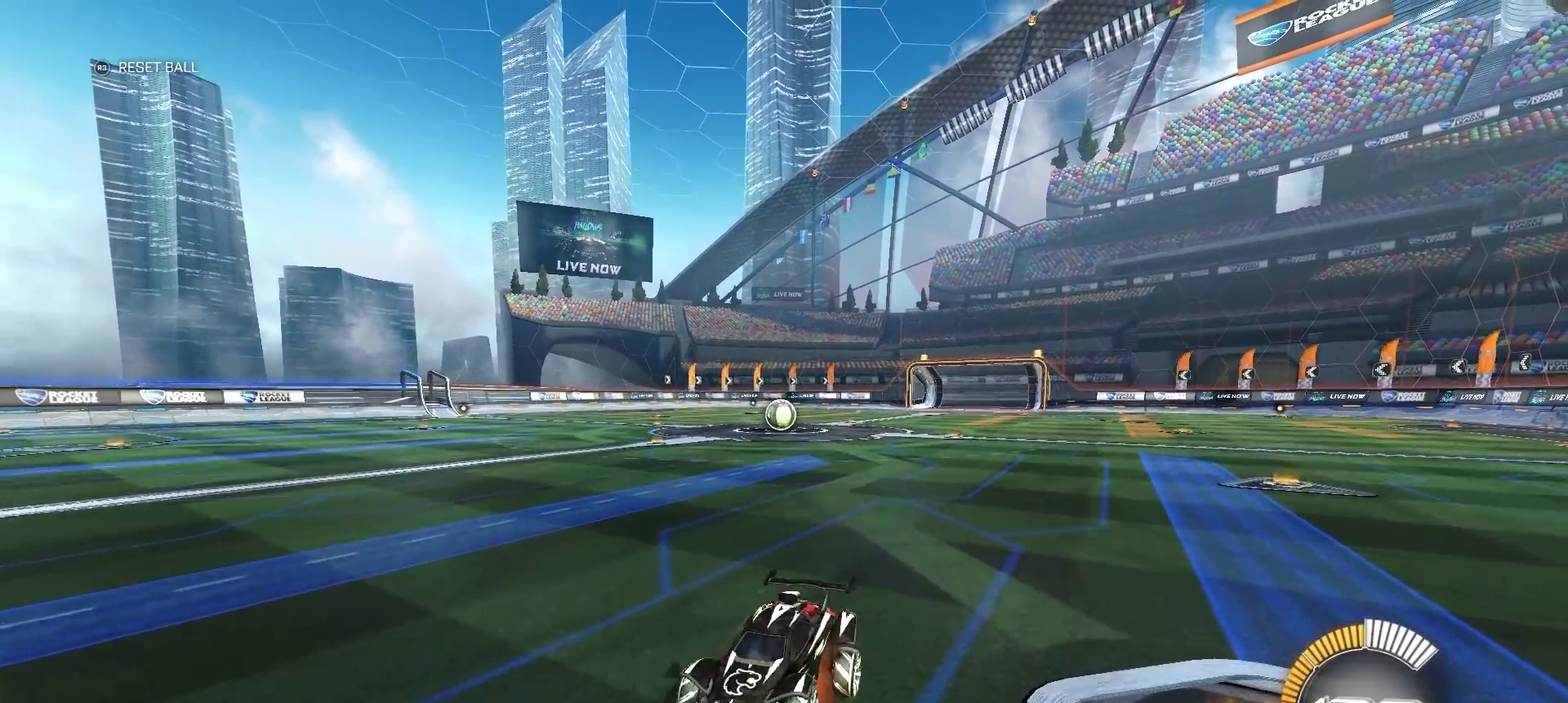
{"buttons": [], "left_stick": "up", "right_stick": "center", "events": [[200, "CROSS", "up"], [200, "L2", "up"], [217, "left_stick", "up"]]}
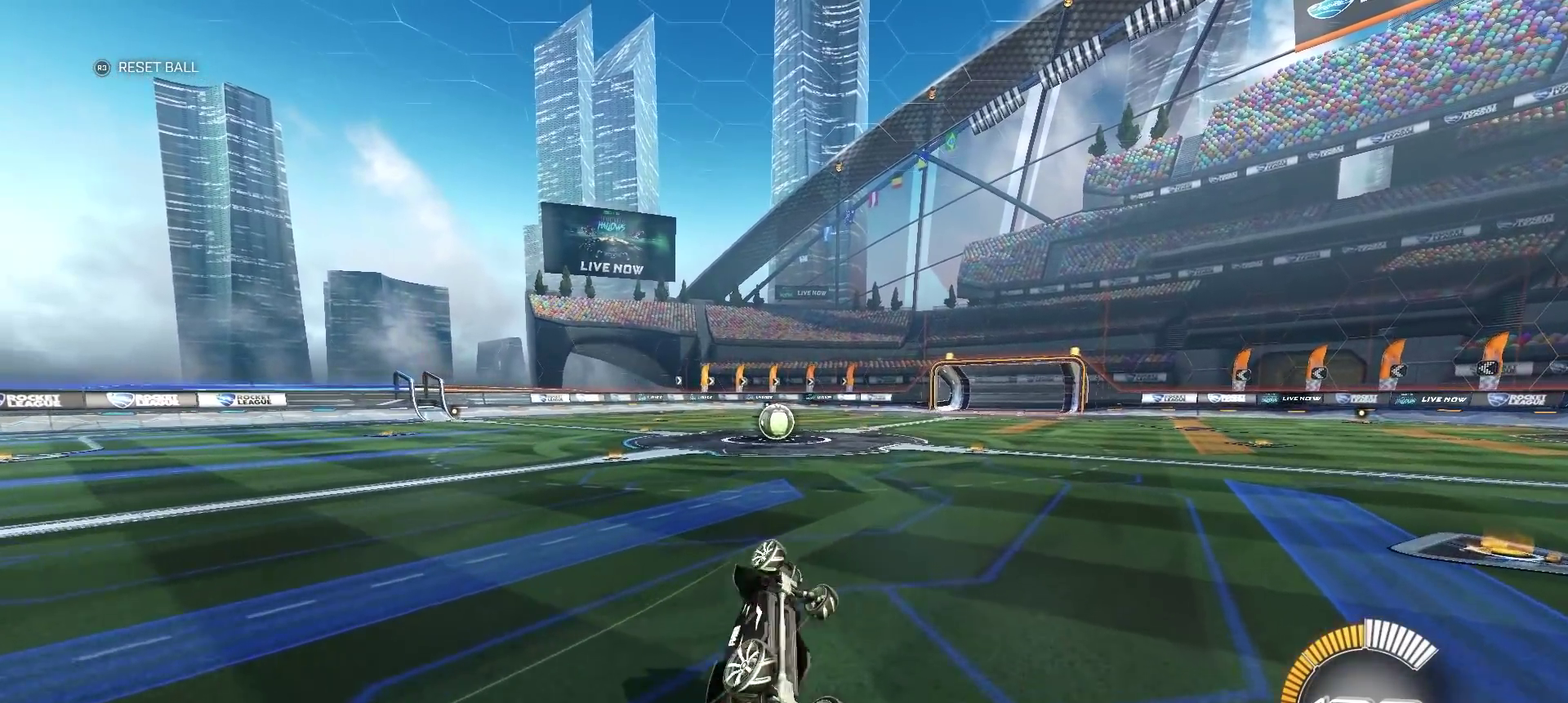
{"buttons": [], "left_stick": "up-right", "right_stick": "center", "events": [[283, "left_stick", "up-right"]]}
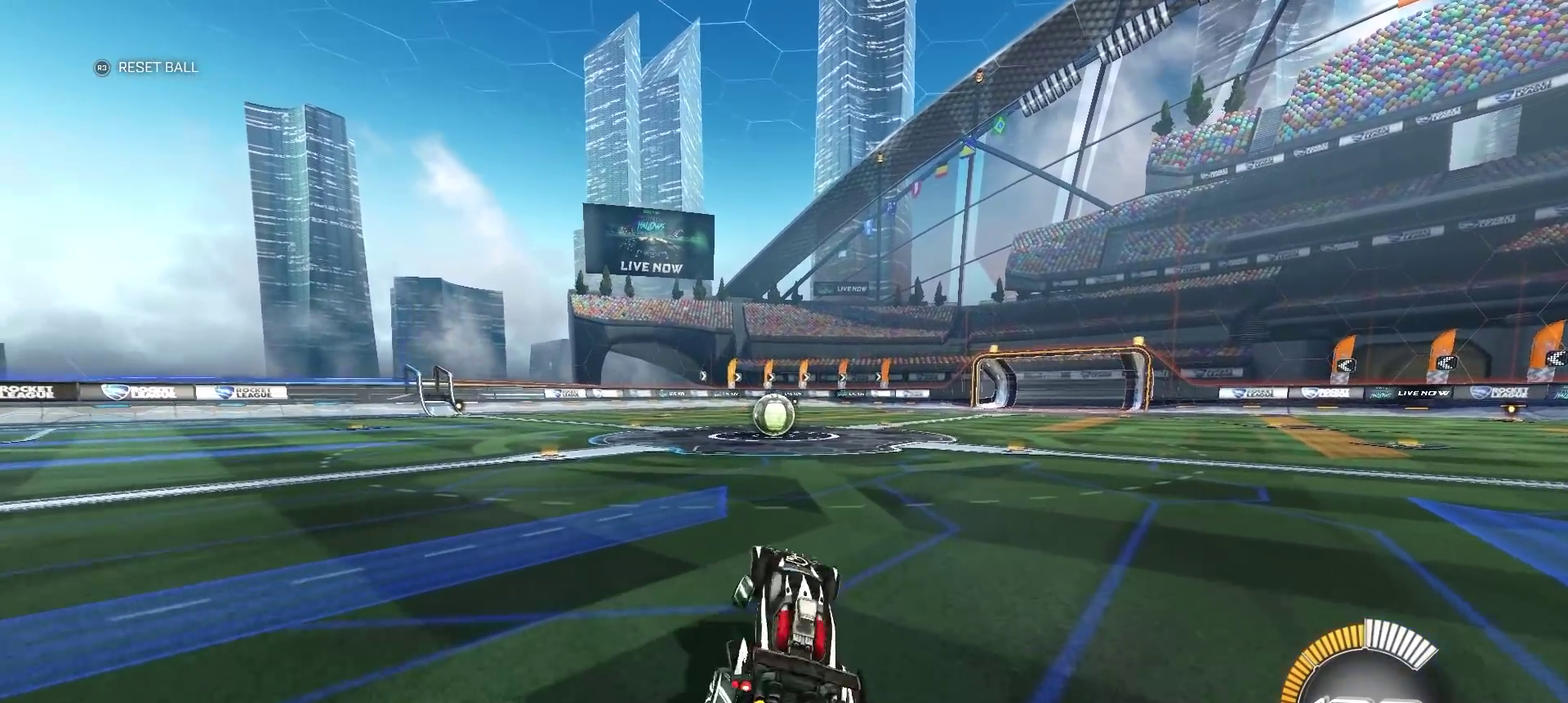
{"buttons": ["CROSS"], "left_stick": "down", "right_stick": "center", "events": [[83, "left_stick", "center"], [200, "left_stick", "down"], [500, "CROSS", "down"]]}
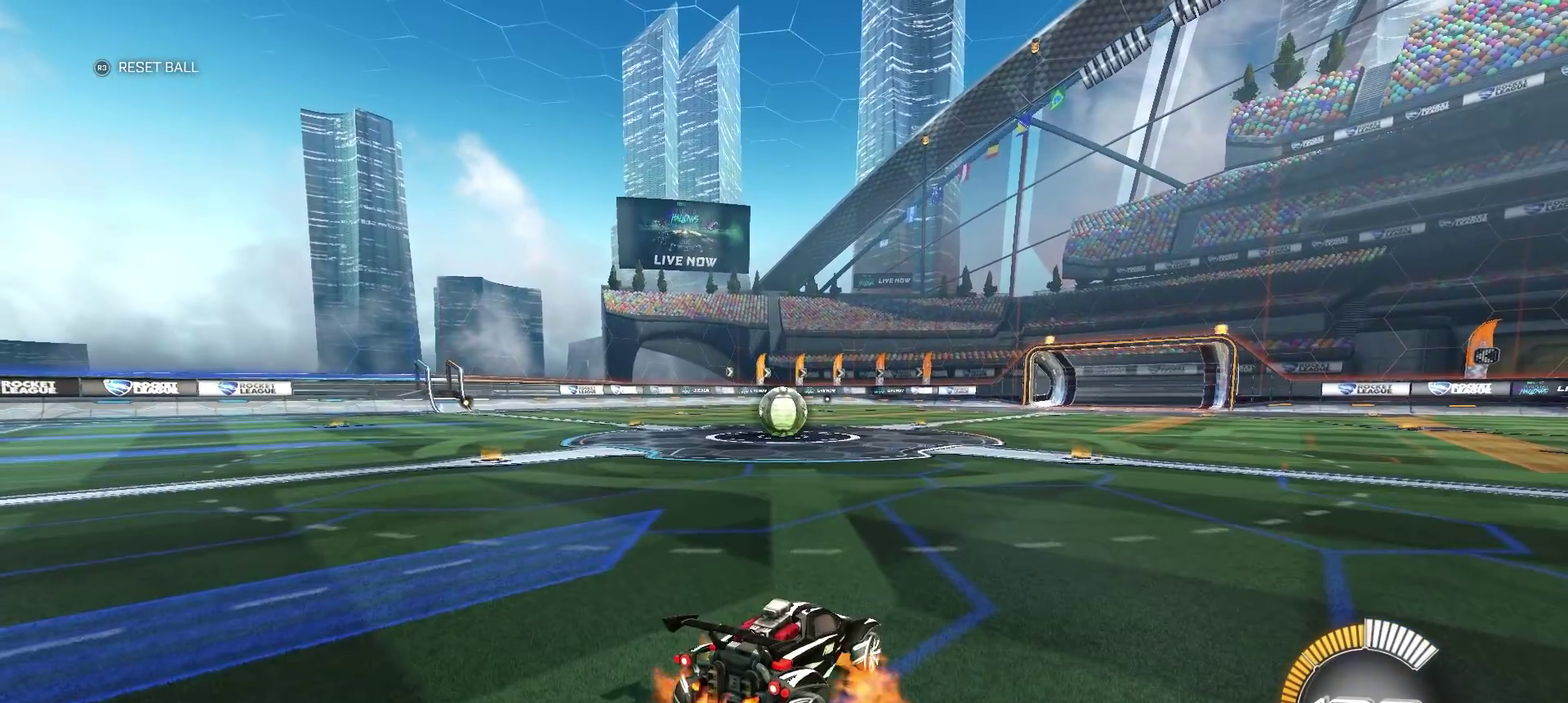
{"buttons": [], "left_stick": "up", "right_stick": "center", "events": [[67, "CROSS", "up"], [117, "CROSS", "down"], [217, "CROSS", "up"], [317, "left_stick", "up"]]}
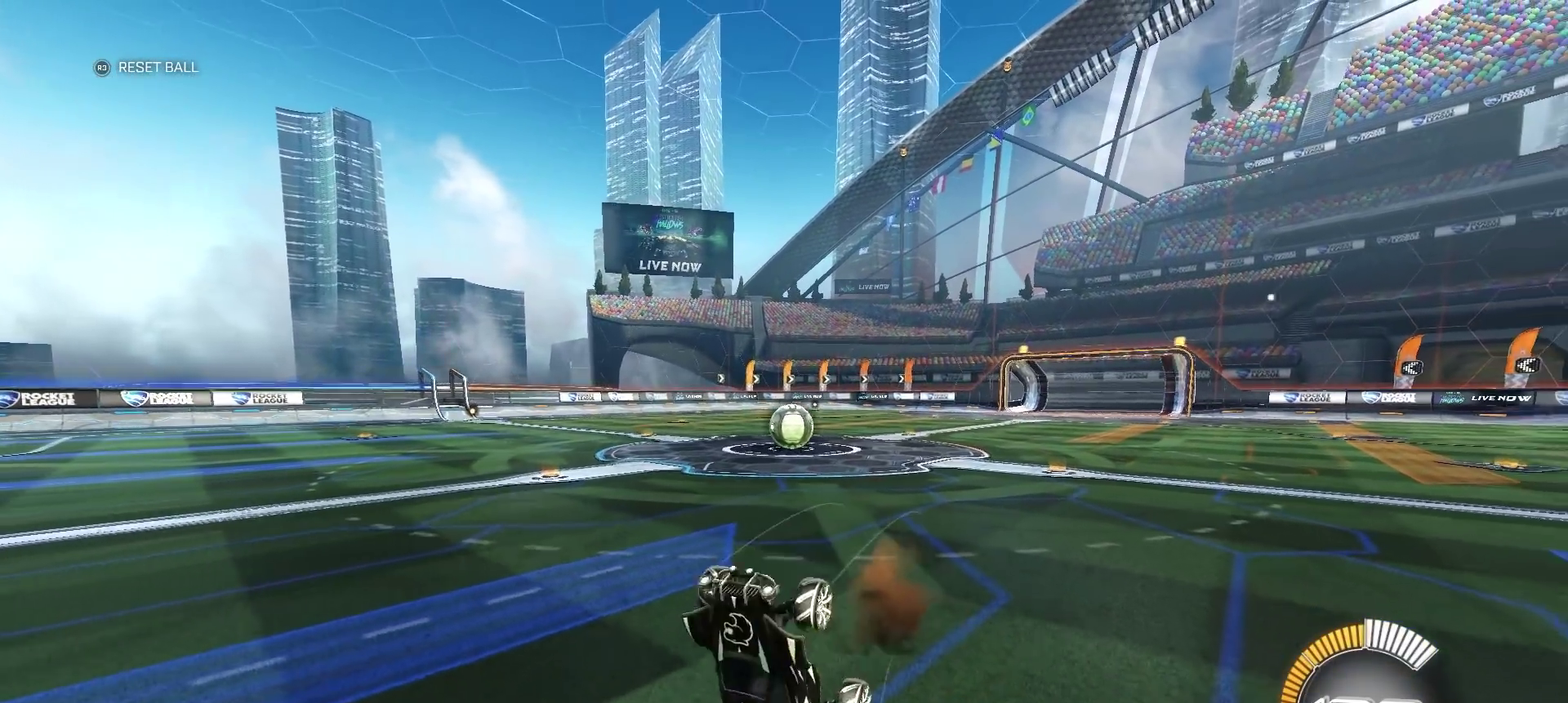
{"buttons": [], "left_stick": "up", "right_stick": "center", "events": []}
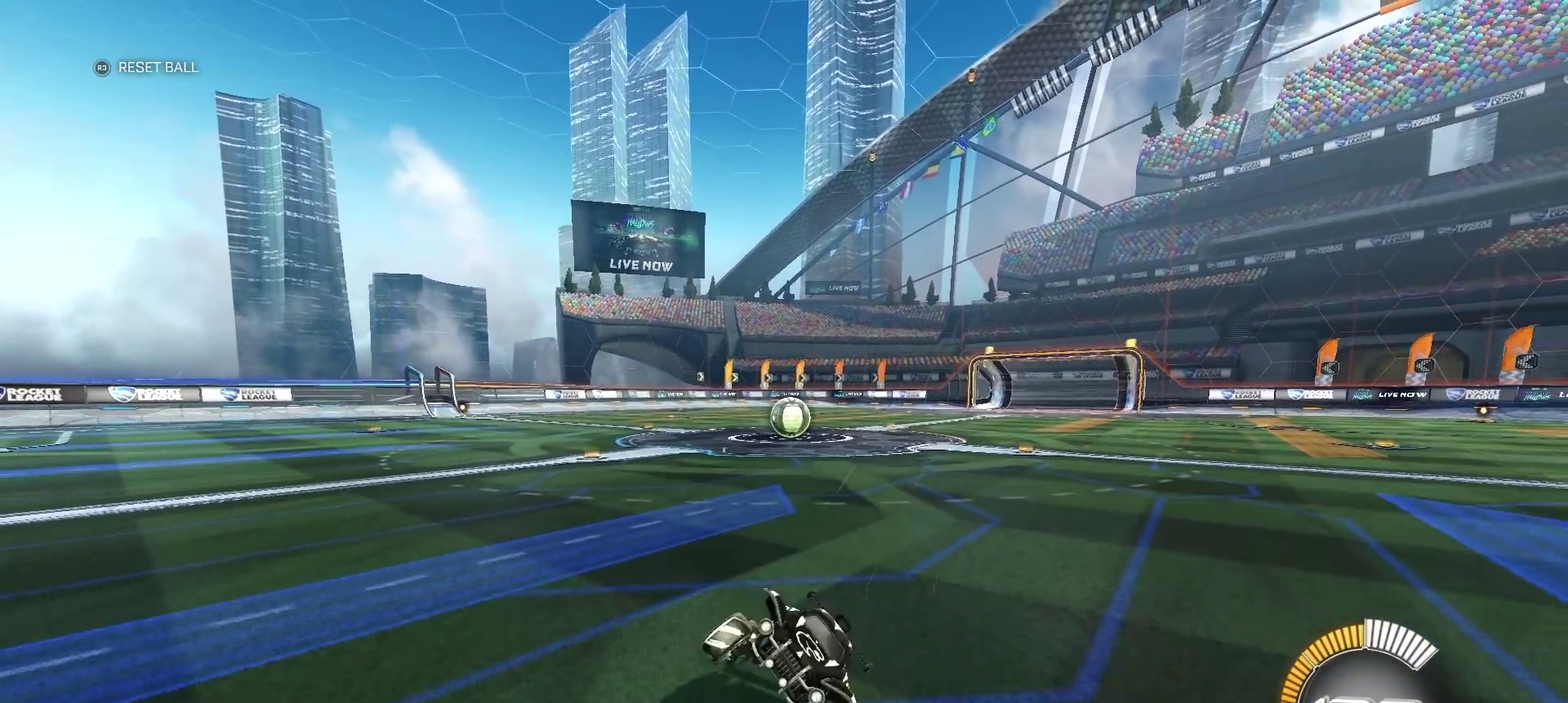
{"buttons": [], "left_stick": "center", "right_stick": "center", "events": [[117, "left_stick", "center"]]}
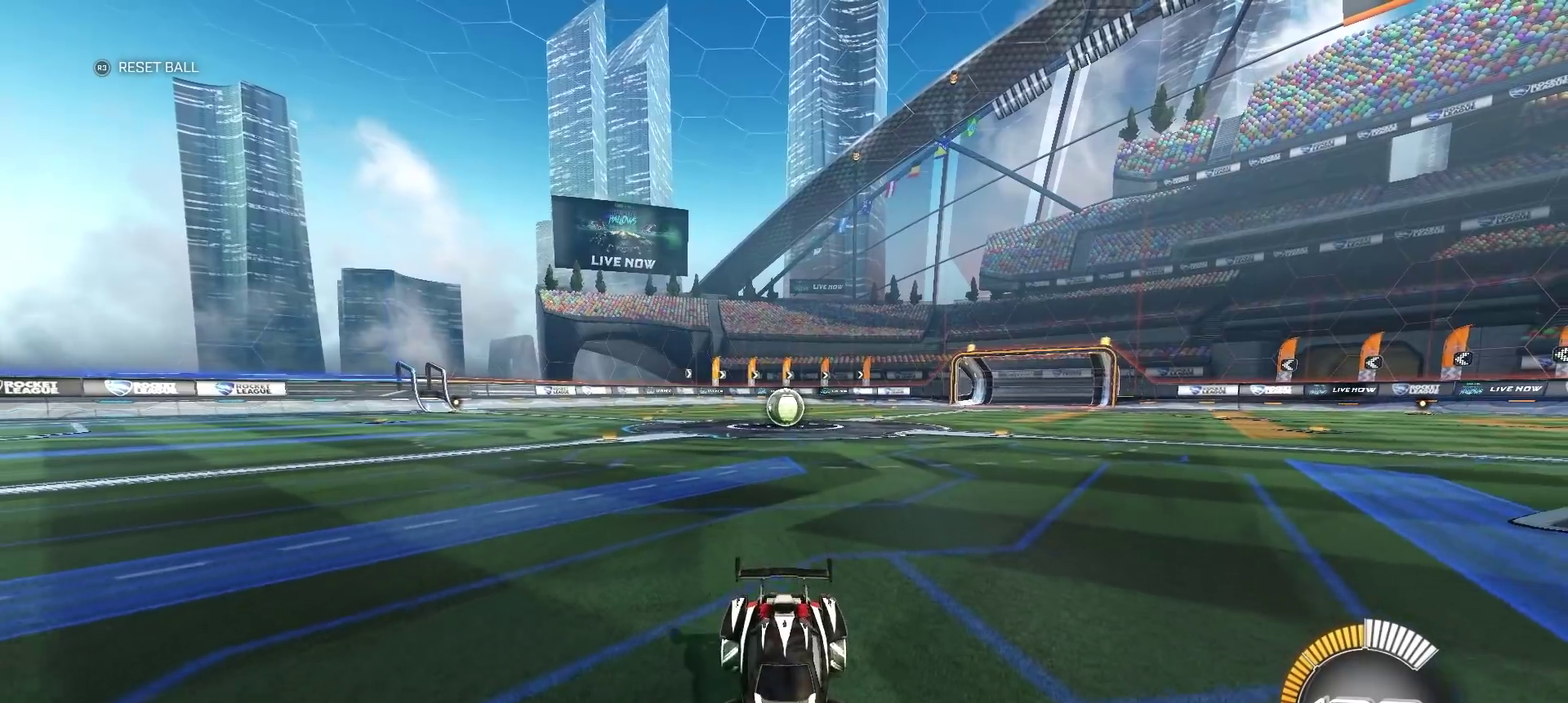
{"buttons": ["CROSS"], "left_stick": "down", "right_stick": "center", "events": [[117, "left_stick", "down"], [333, "CROSS", "down"], [400, "CROSS", "up"], [450, "CROSS", "down"]]}
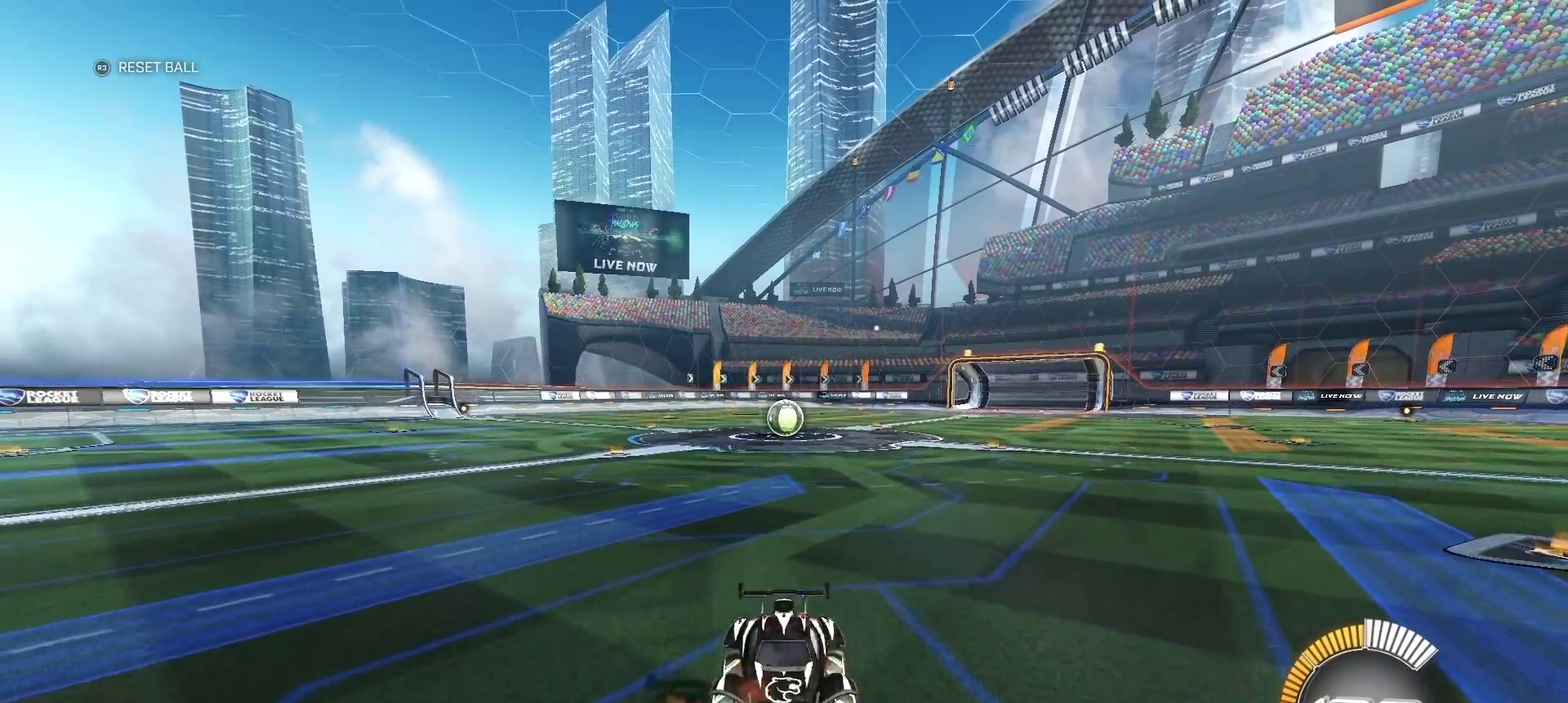
{"buttons": [], "left_stick": "up", "right_stick": "center", "events": [[150, "CROSS", "up"], [217, "left_stick", "up"]]}
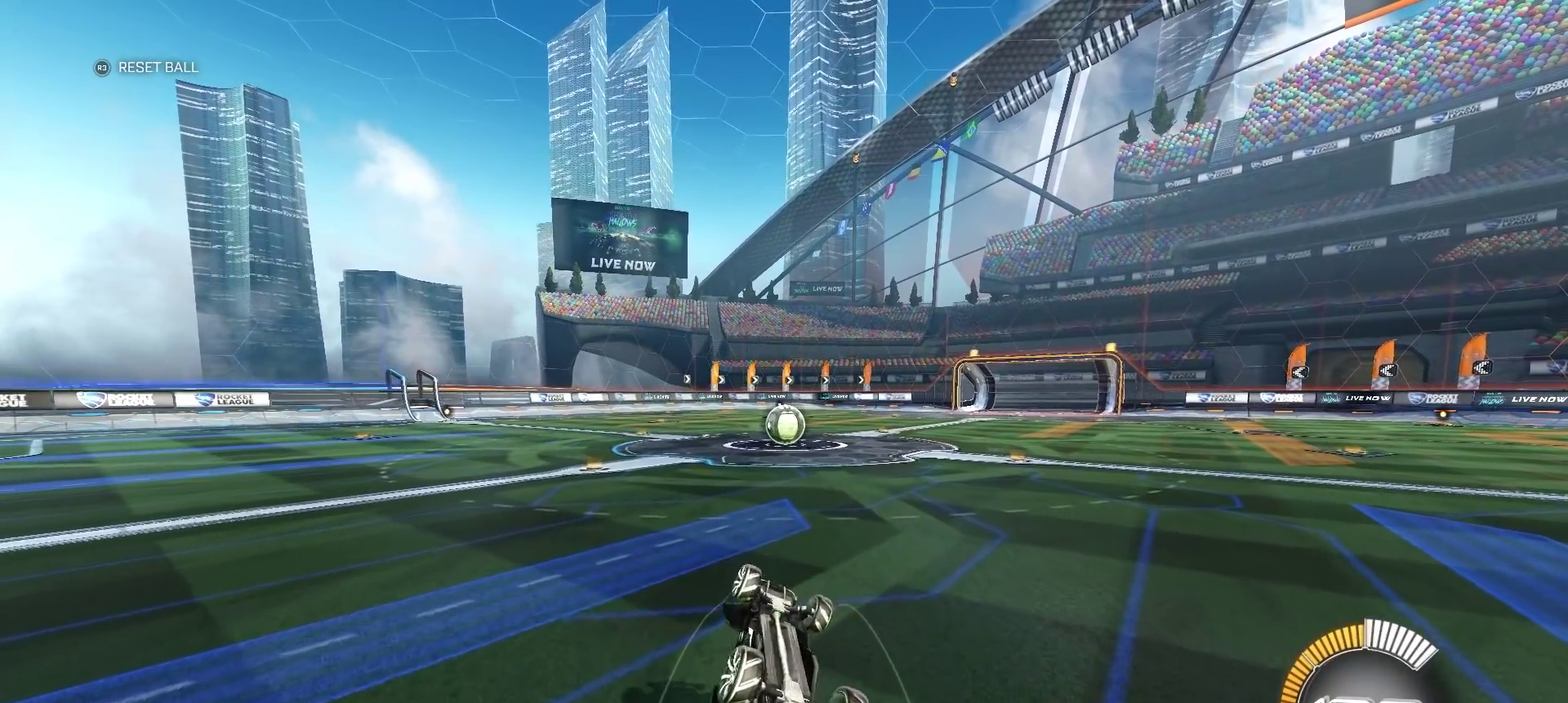
{"buttons": [], "left_stick": "center", "right_stick": "center", "events": [[450, "left_stick", "up-right"], [500, "left_stick", "center"]]}
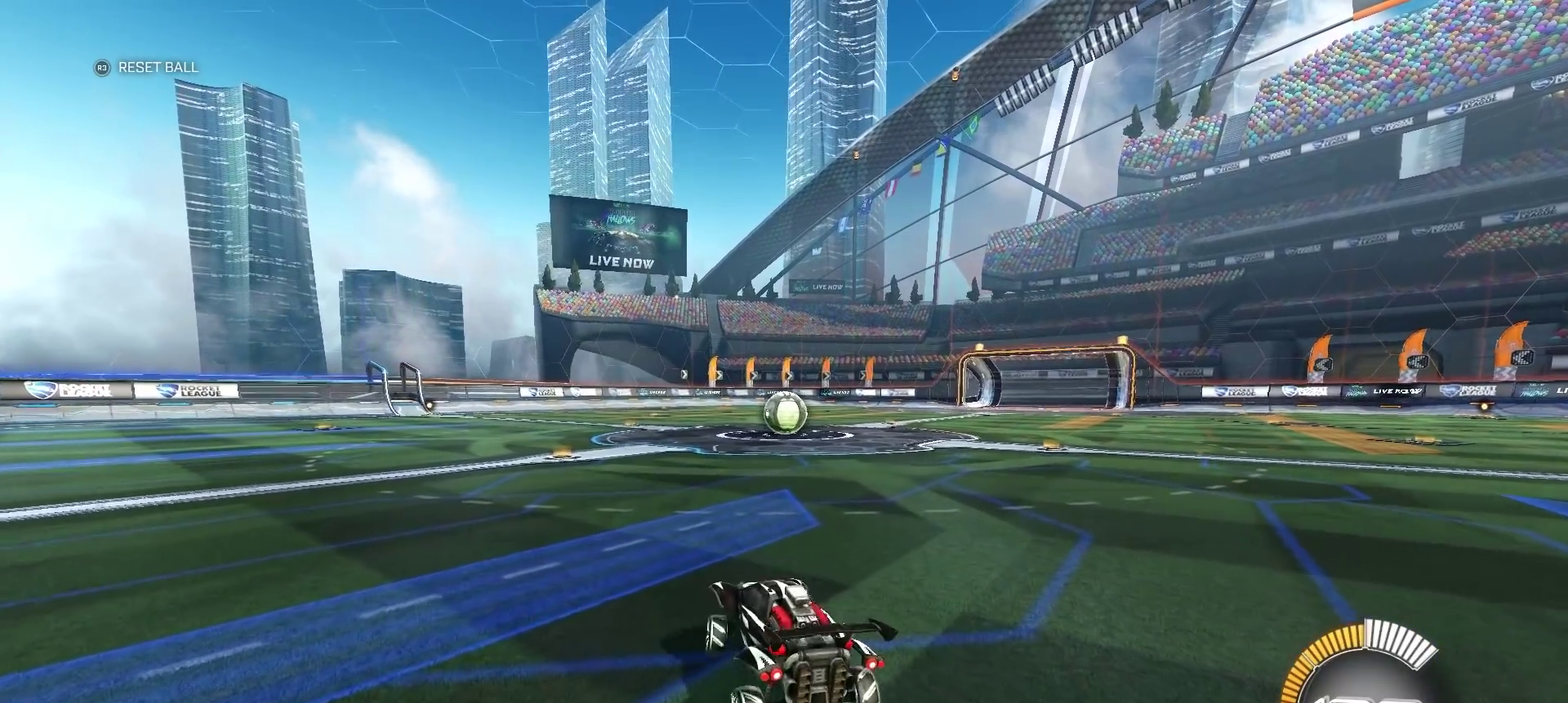
{"buttons": [], "left_stick": "down-left", "right_stick": "center", "events": [[483, "left_stick", "down-left"]]}